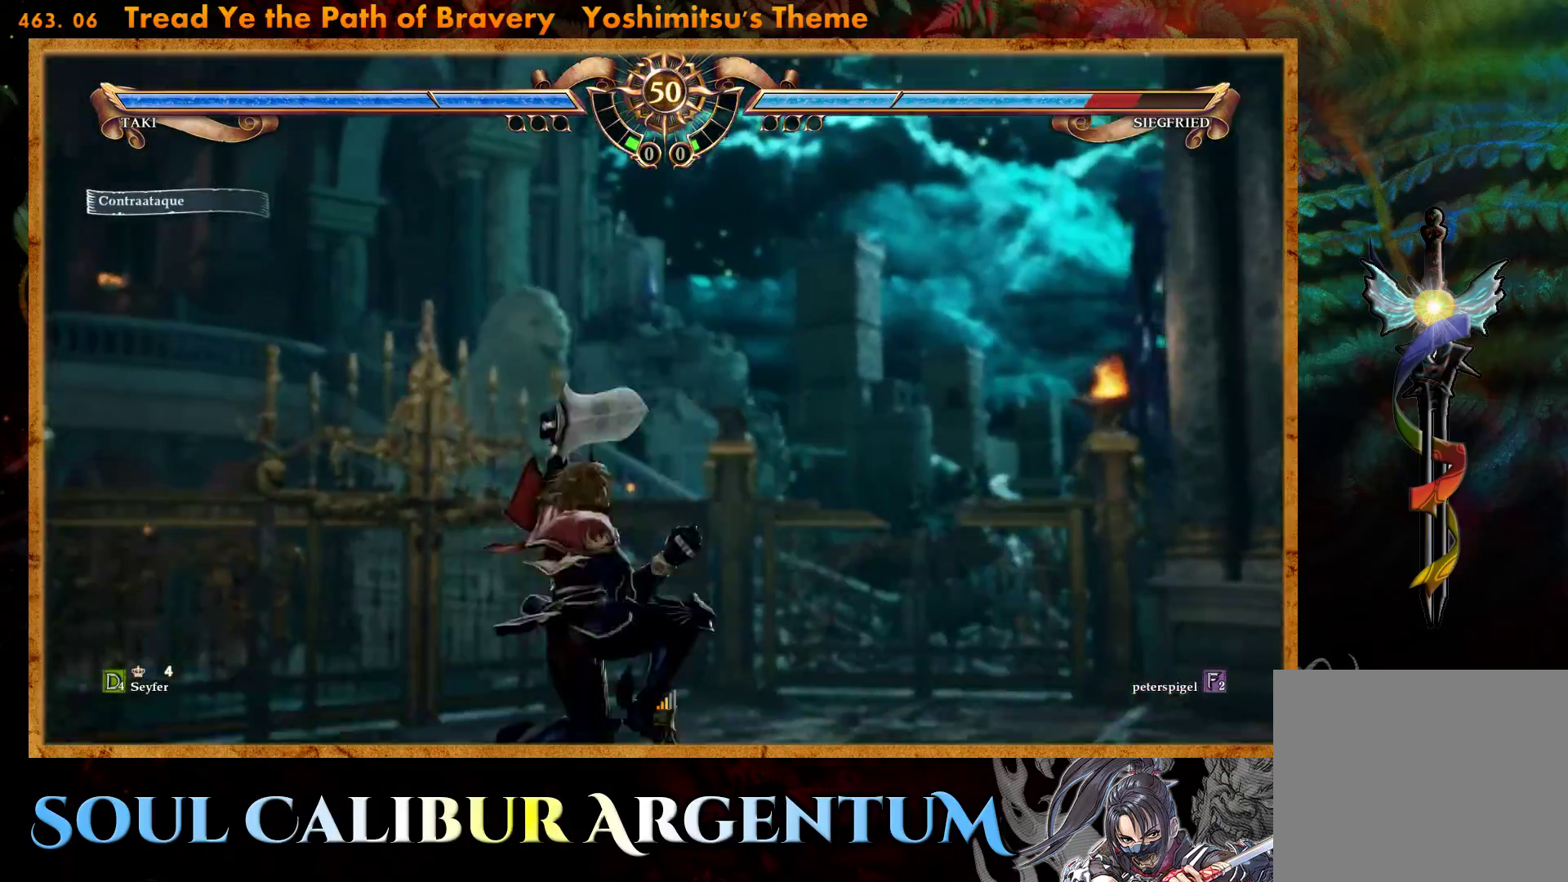
Gameplay with a controller (PlayStation layout); each line is a JSON object with the inputs held at the frame after it. "events" lists button and stick changes between this image and that frame as [ms after this image, input, new state], when the widget could be followed in between. Not read: left_stick right_stick.
{"buttons": [], "events": [[17, "SQUARE", "down"], [100, "SQUARE", "up"], [200, "SQUARE", "down"], [350, "SQUARE", "up"]]}
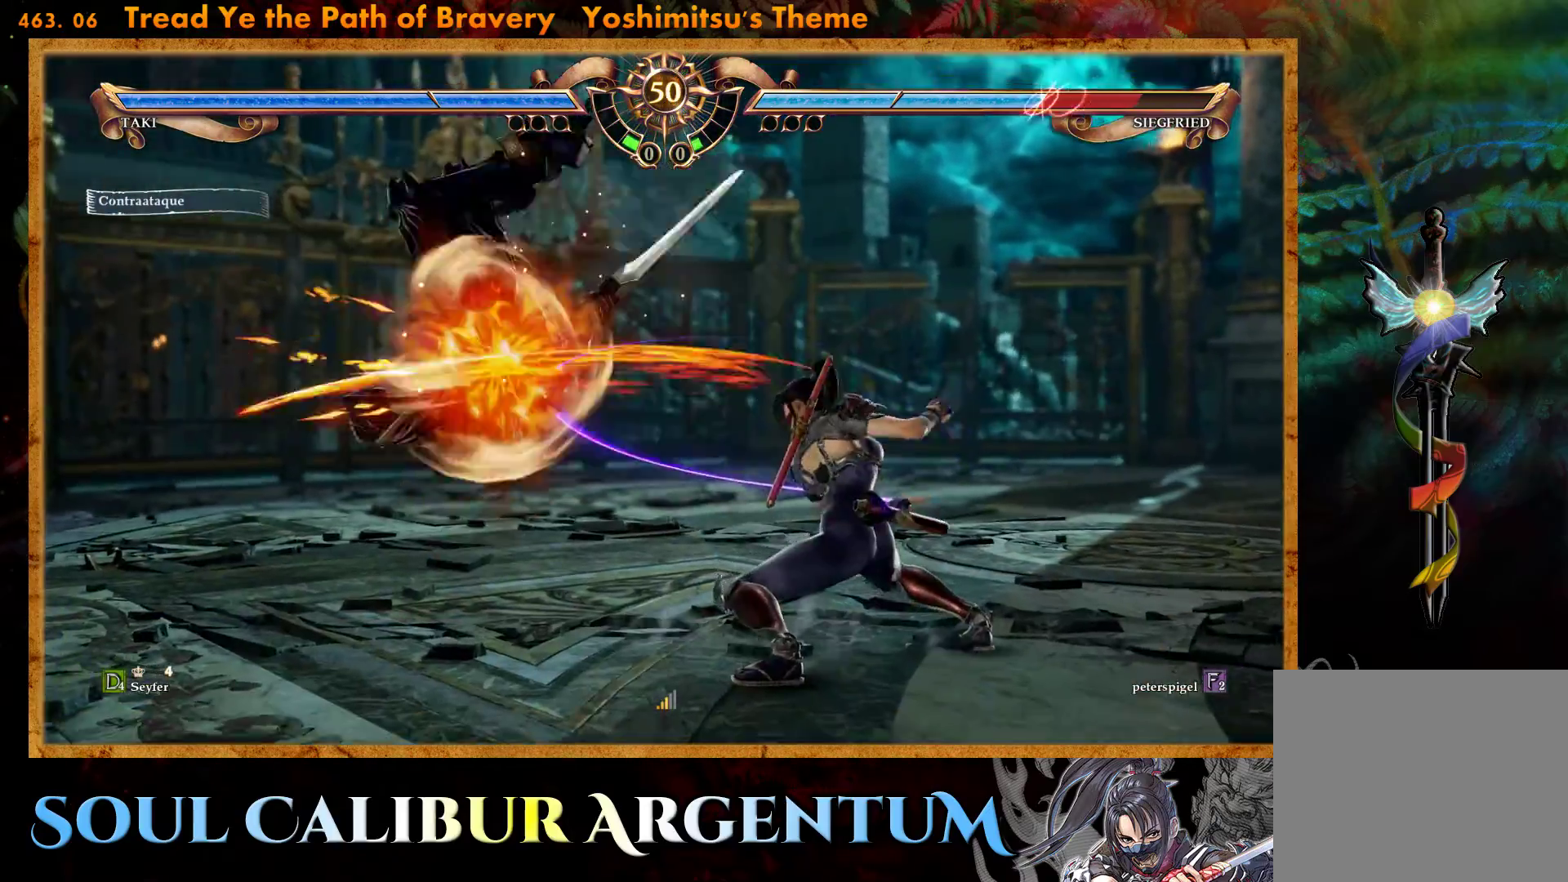
{"buttons": [], "events": [[117, "DPAD_RIGHT", "down"], [200, "DPAD_DOWN", "down"], [250, "DPAD_RIGHT", "up"], [267, "DPAD_LEFT", "down"], [350, "DPAD_DOWN", "up"], [417, "DPAD_LEFT", "up"], [417, "TRIANGLE", "down"], [500, "TRIANGLE", "up"]]}
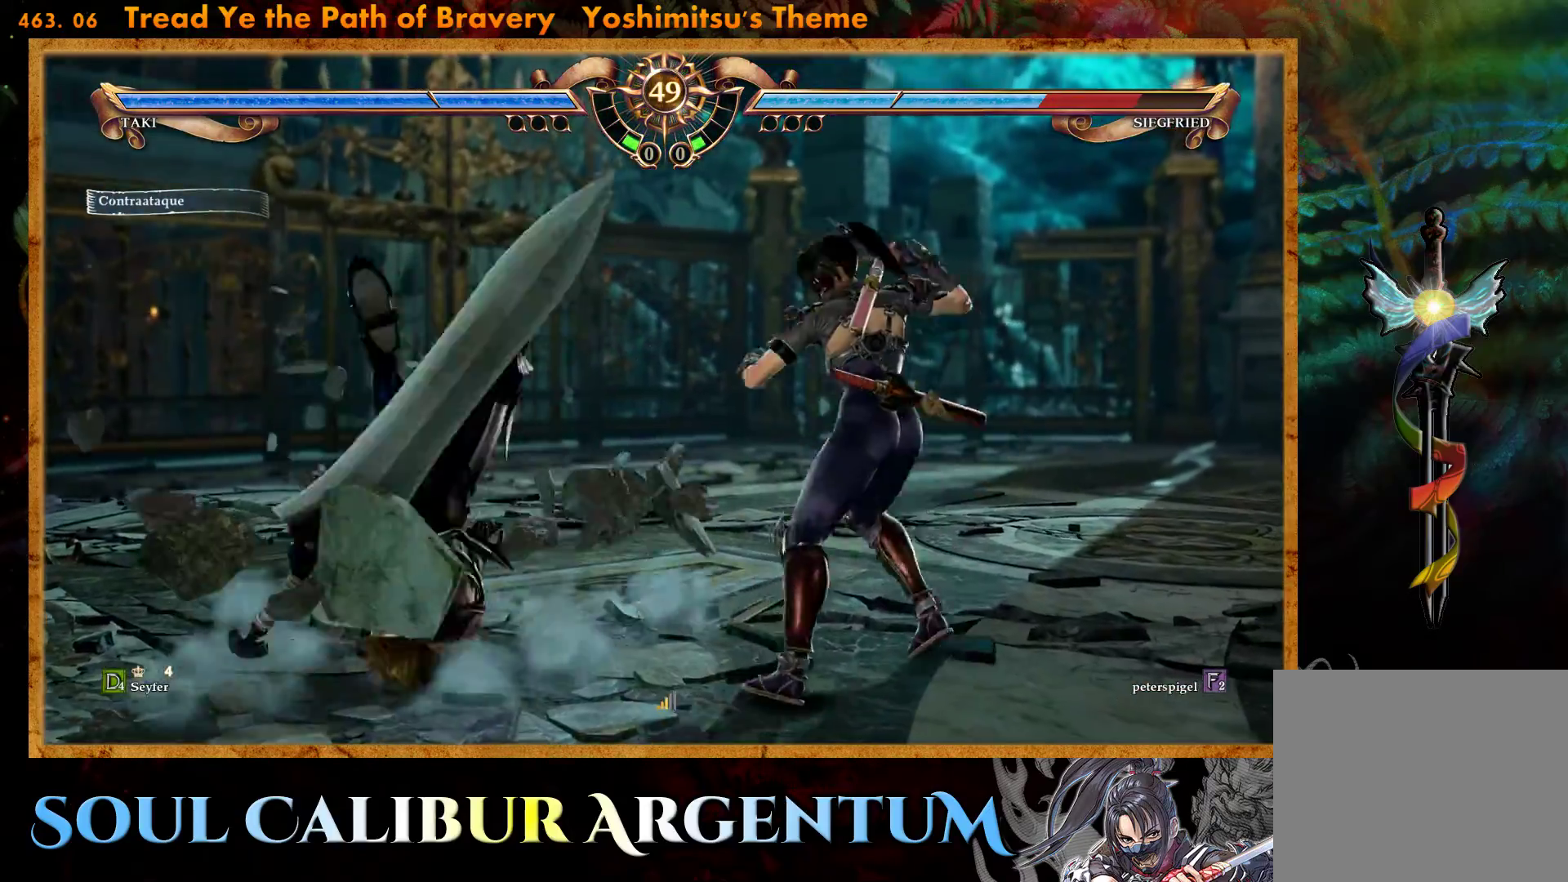
{"buttons": [], "events": []}
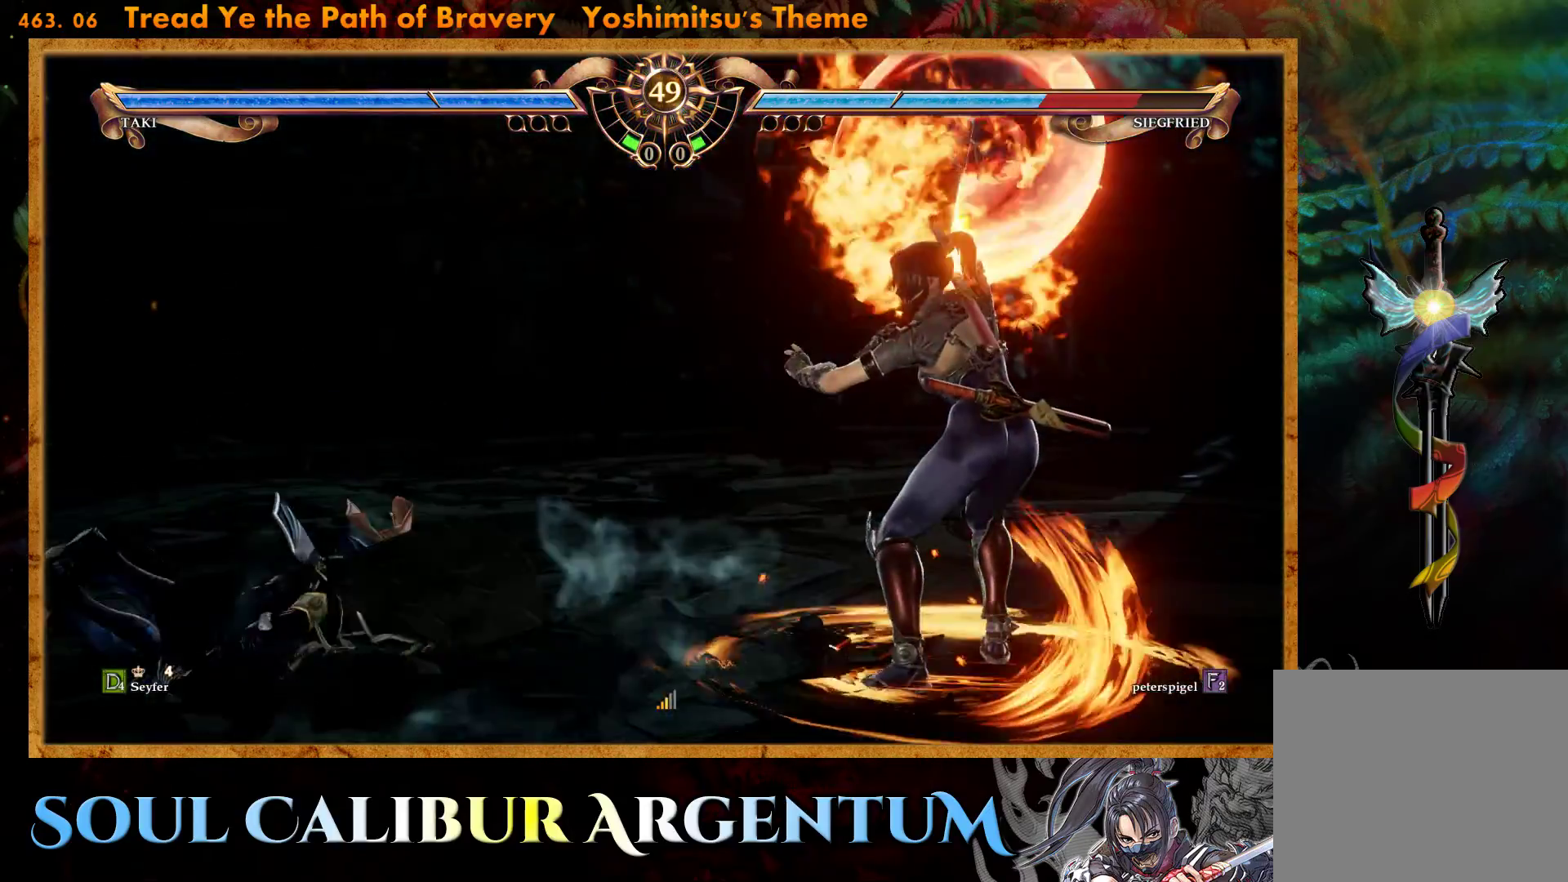
{"buttons": [], "events": []}
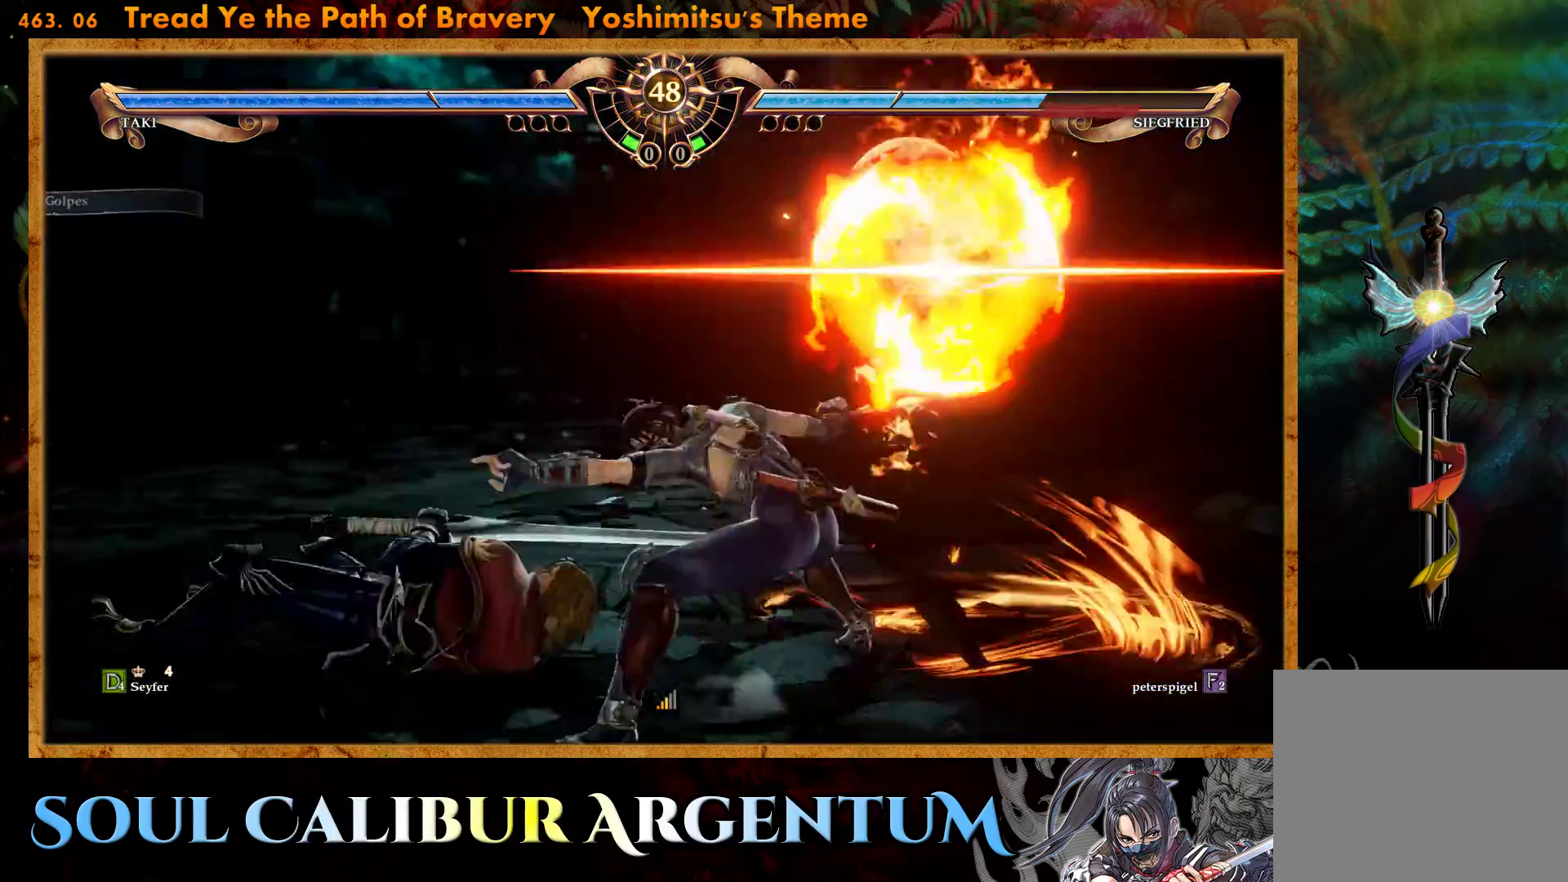
{"buttons": [], "events": []}
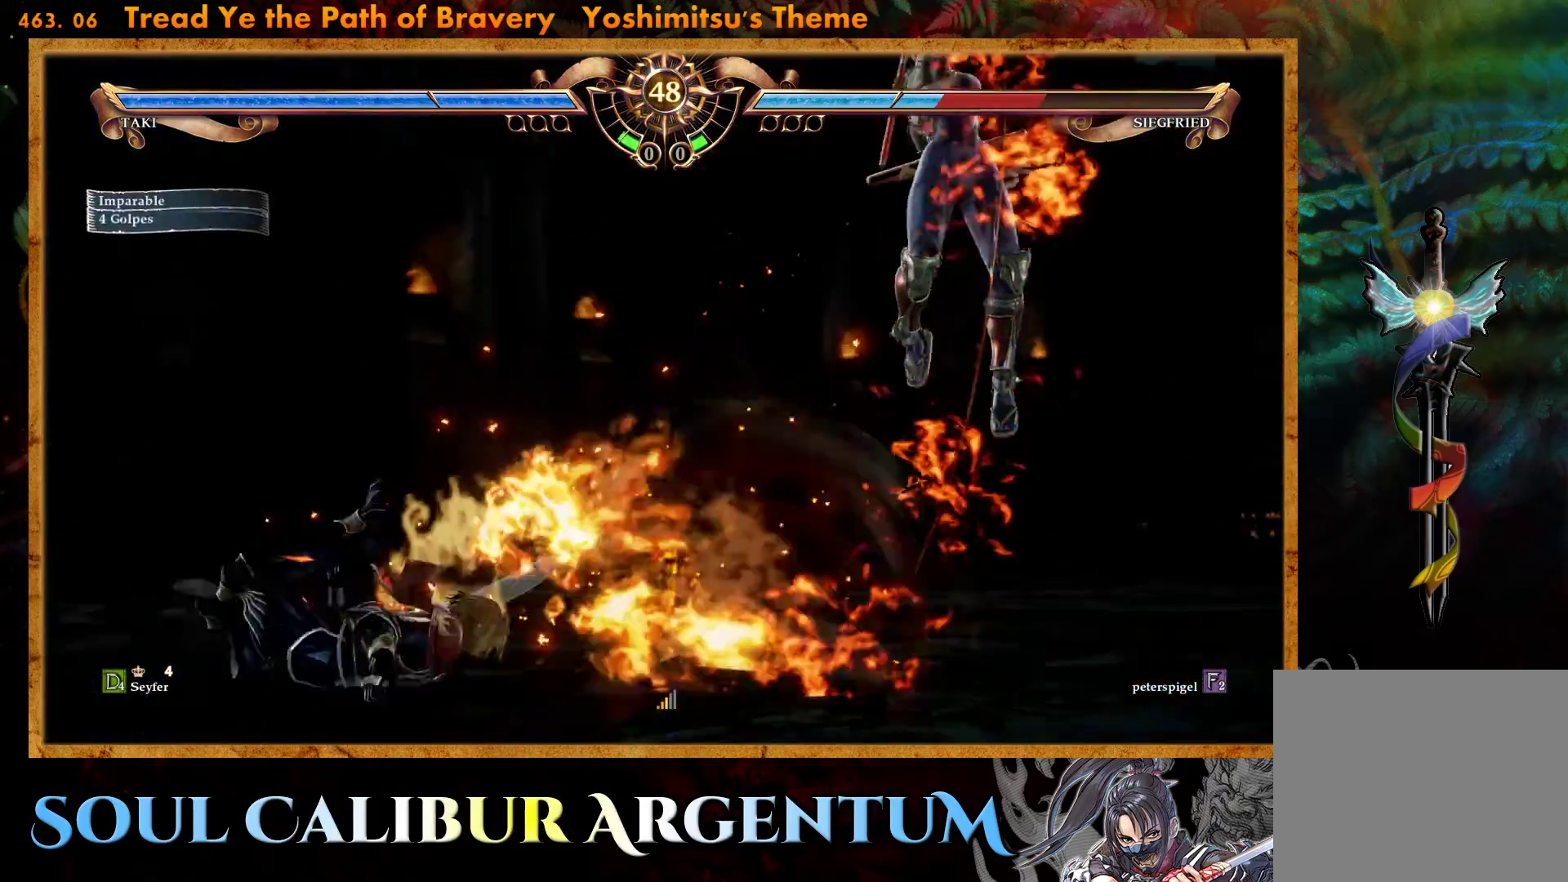
{"buttons": [], "events": []}
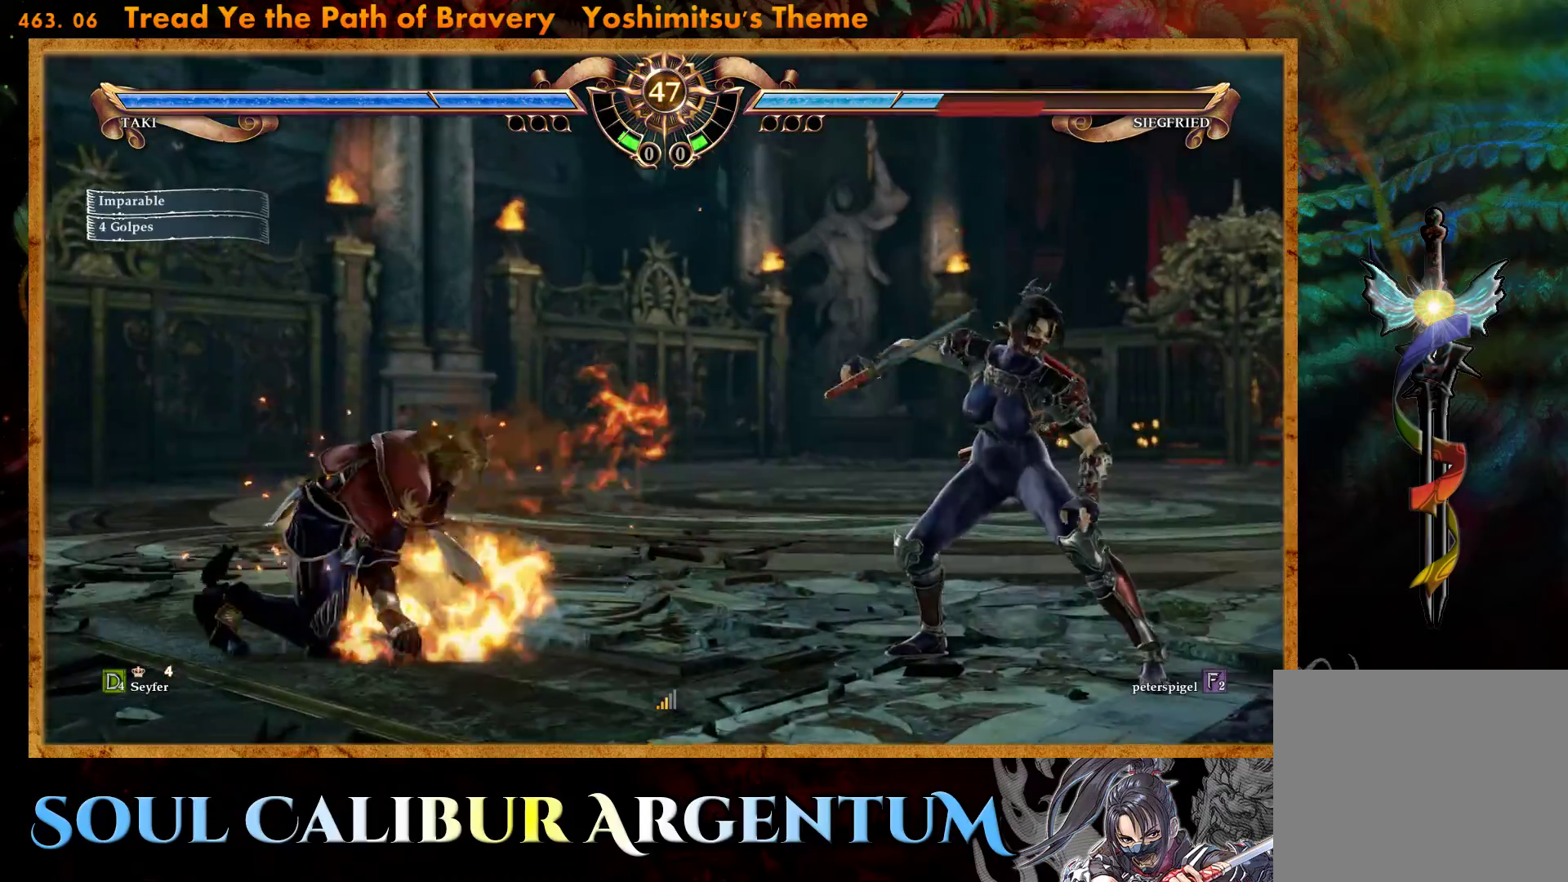
{"buttons": [], "events": [[217, "R2", "down"], [350, "R2", "up"]]}
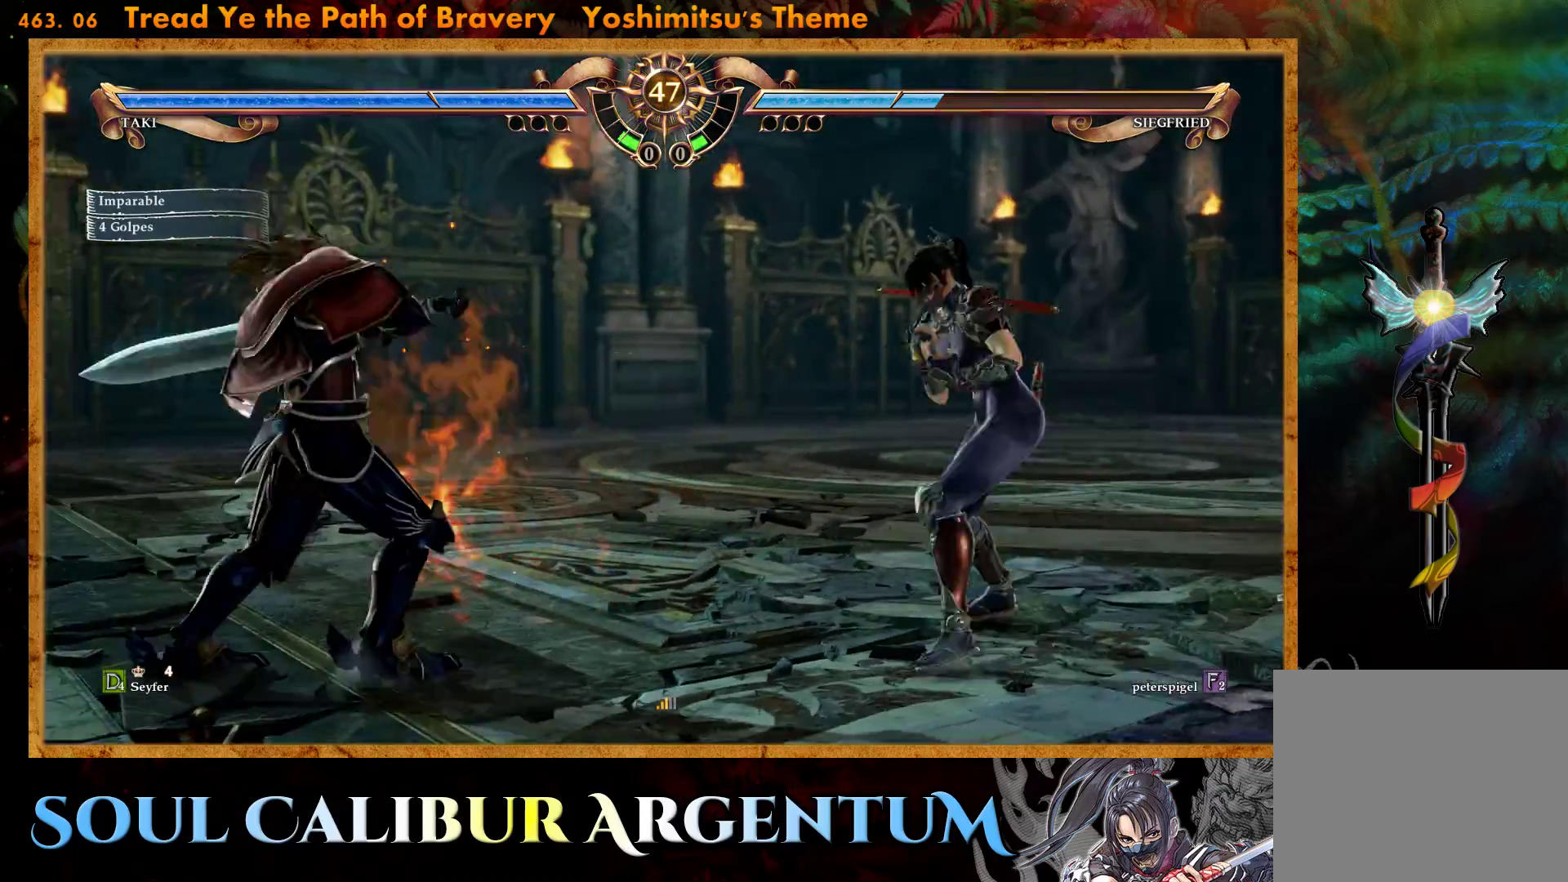
{"buttons": [], "events": []}
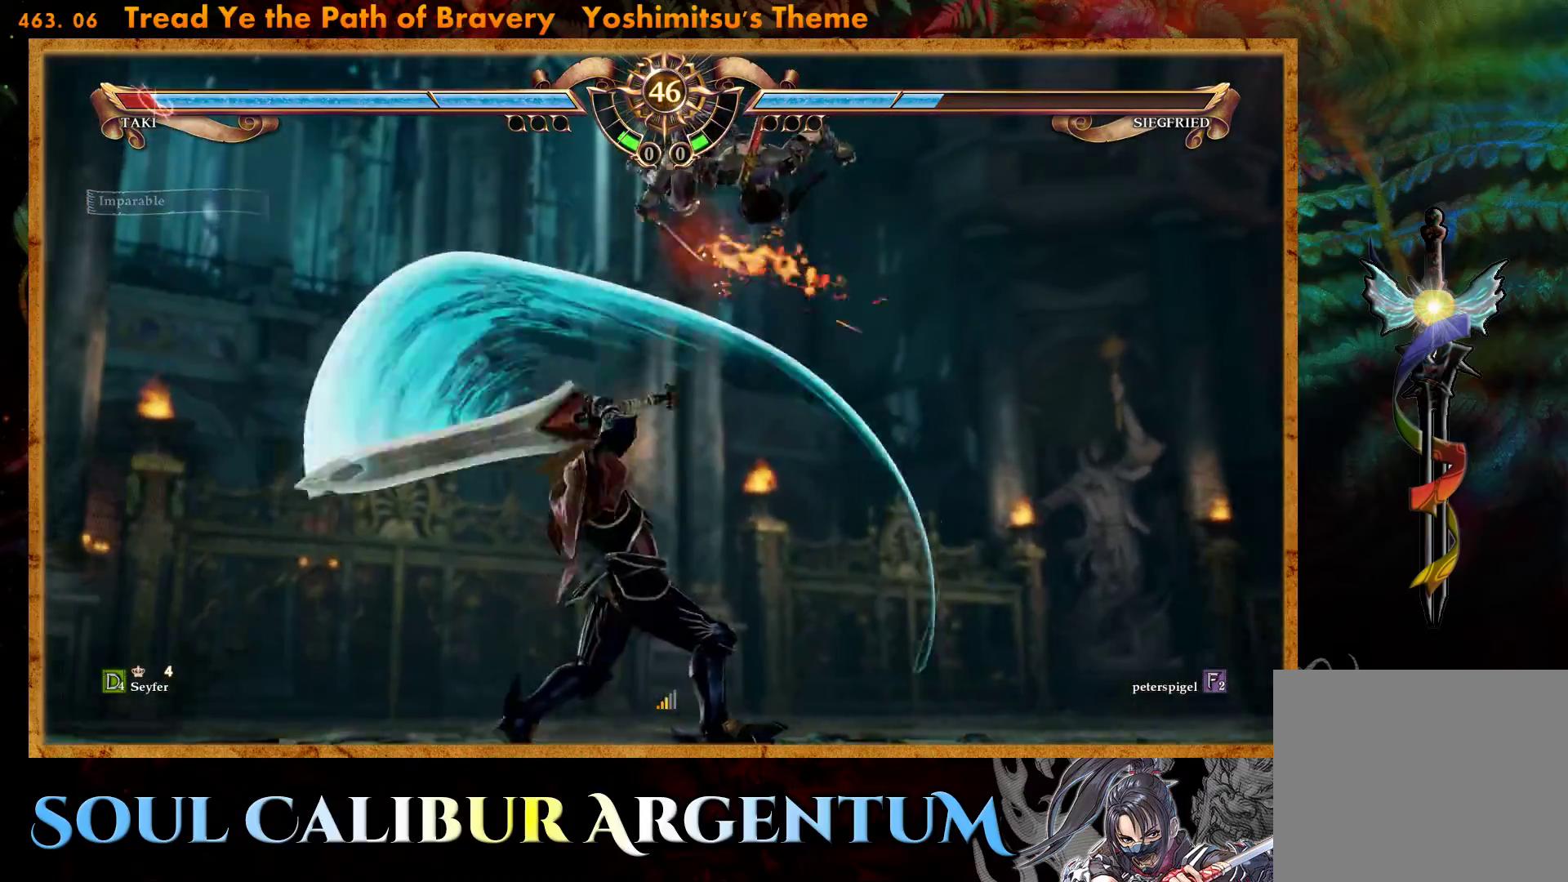
{"buttons": ["CROSS"], "events": [[317, "CROSS", "down"]]}
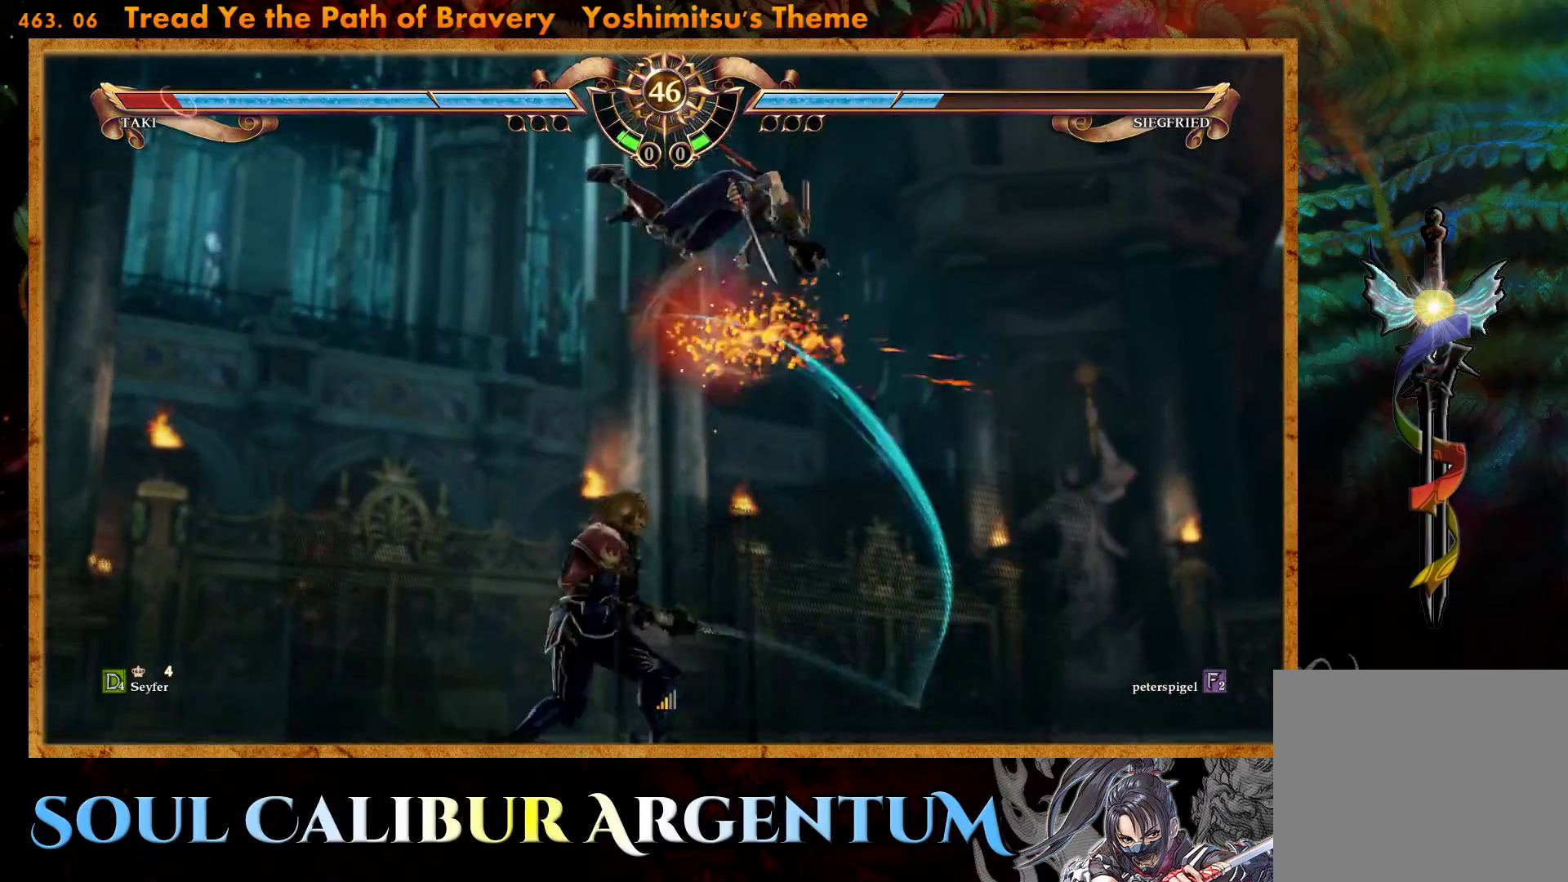
{"buttons": ["DPAD_UP"], "events": [[67, "DPAD_UP", "down"], [133, "CROSS", "up"]]}
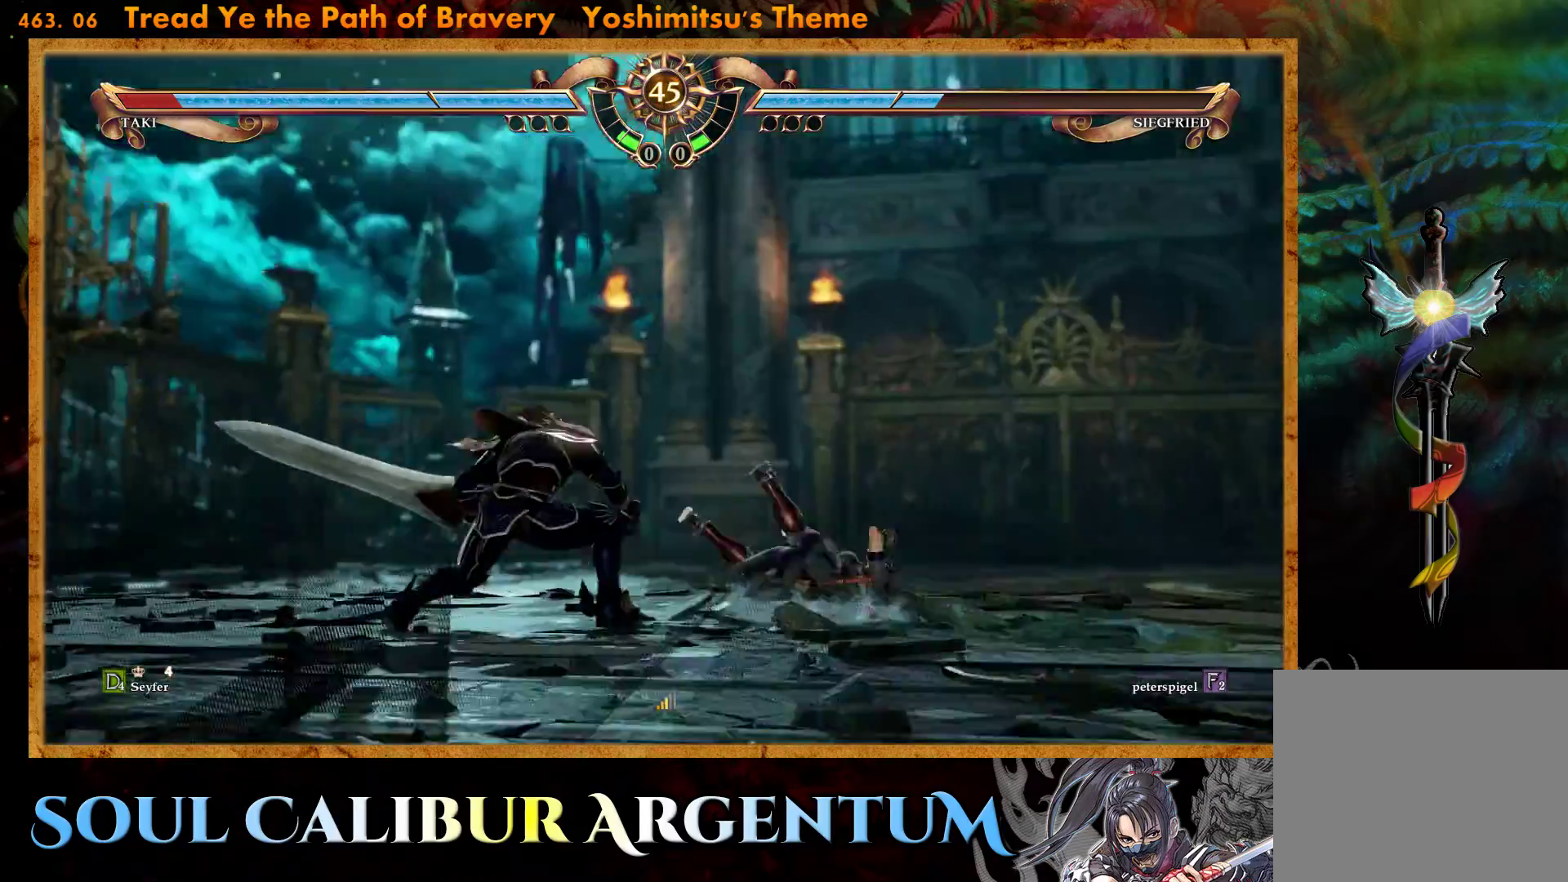
{"buttons": [], "events": [[400, "DPAD_UP", "up"]]}
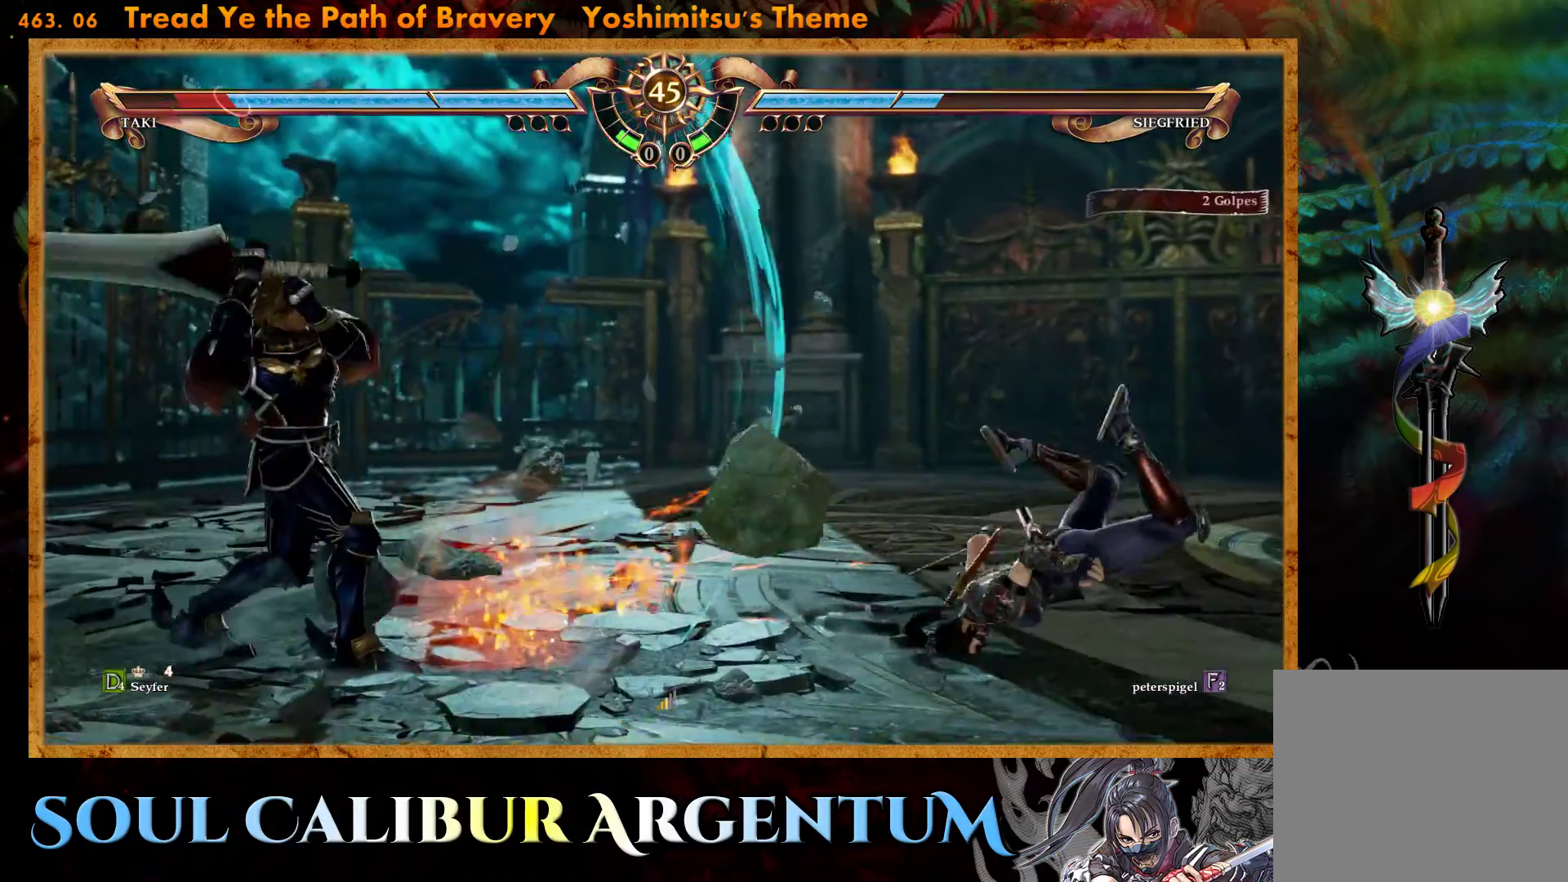
{"buttons": [], "events": [[317, "DPAD_UP", "down"], [400, "DPAD_UP", "up"]]}
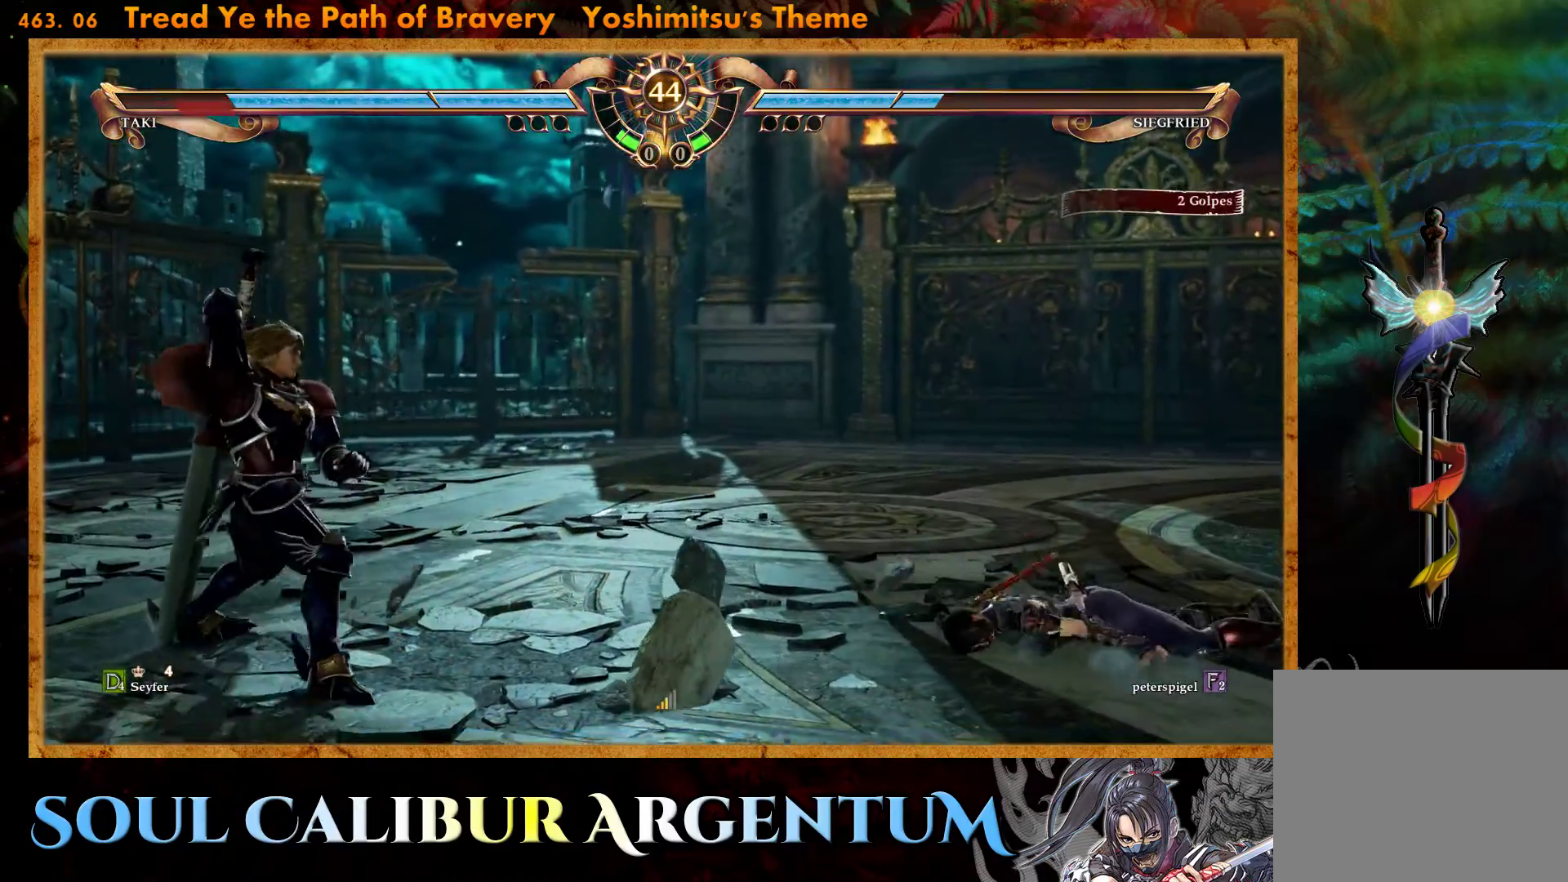
{"buttons": ["DPAD_UP"], "events": [[450, "DPAD_UP", "down"]]}
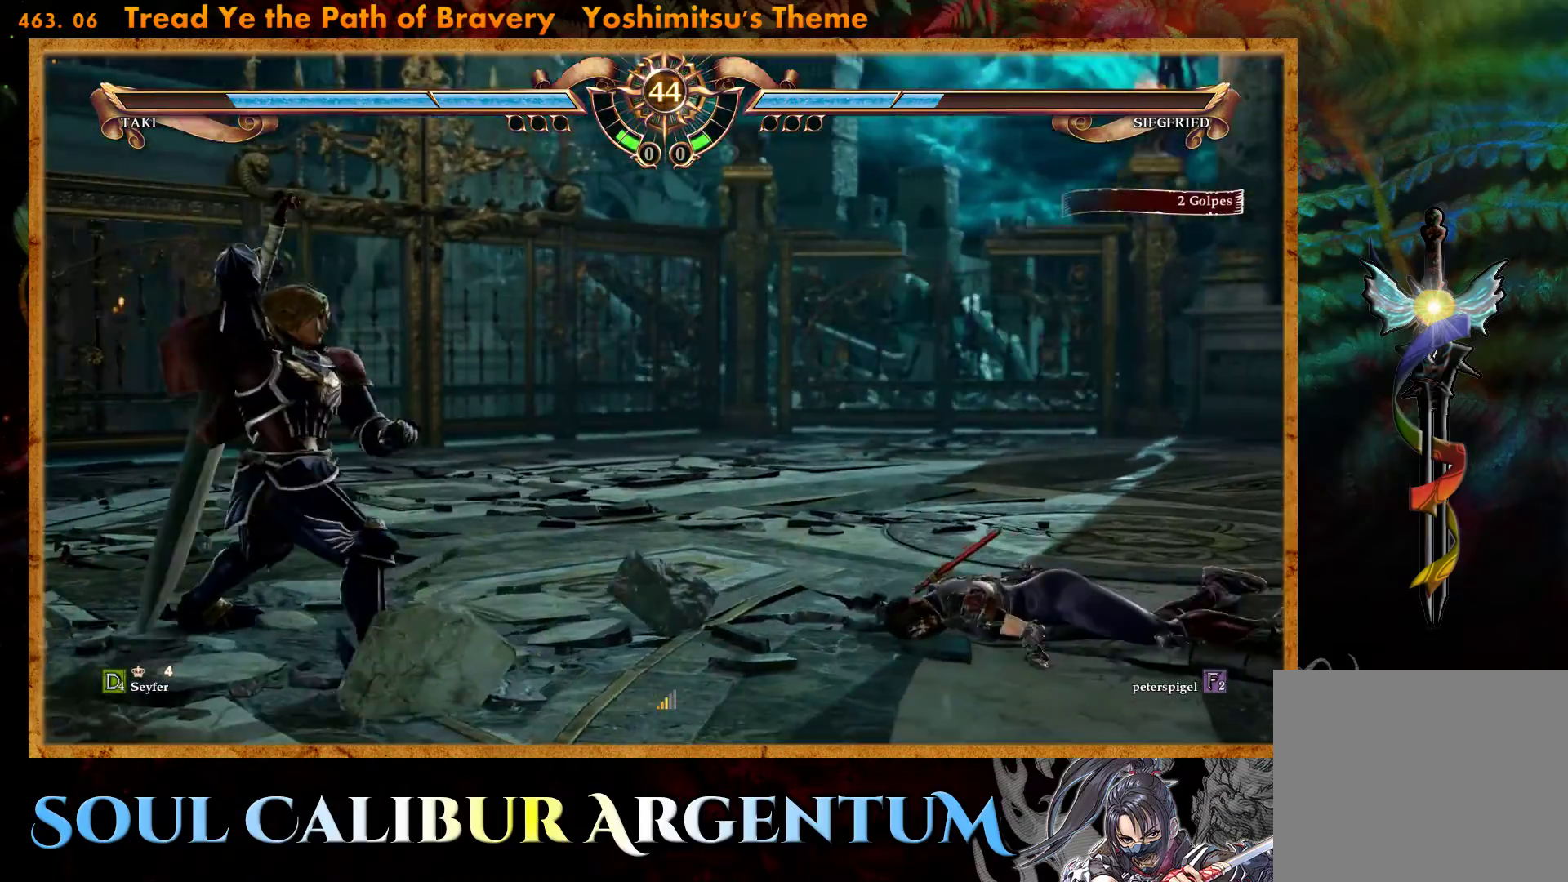
{"buttons": ["DPAD_UP"], "events": [[150, "DPAD_UP", "up"], [367, "DPAD_UP", "down"]]}
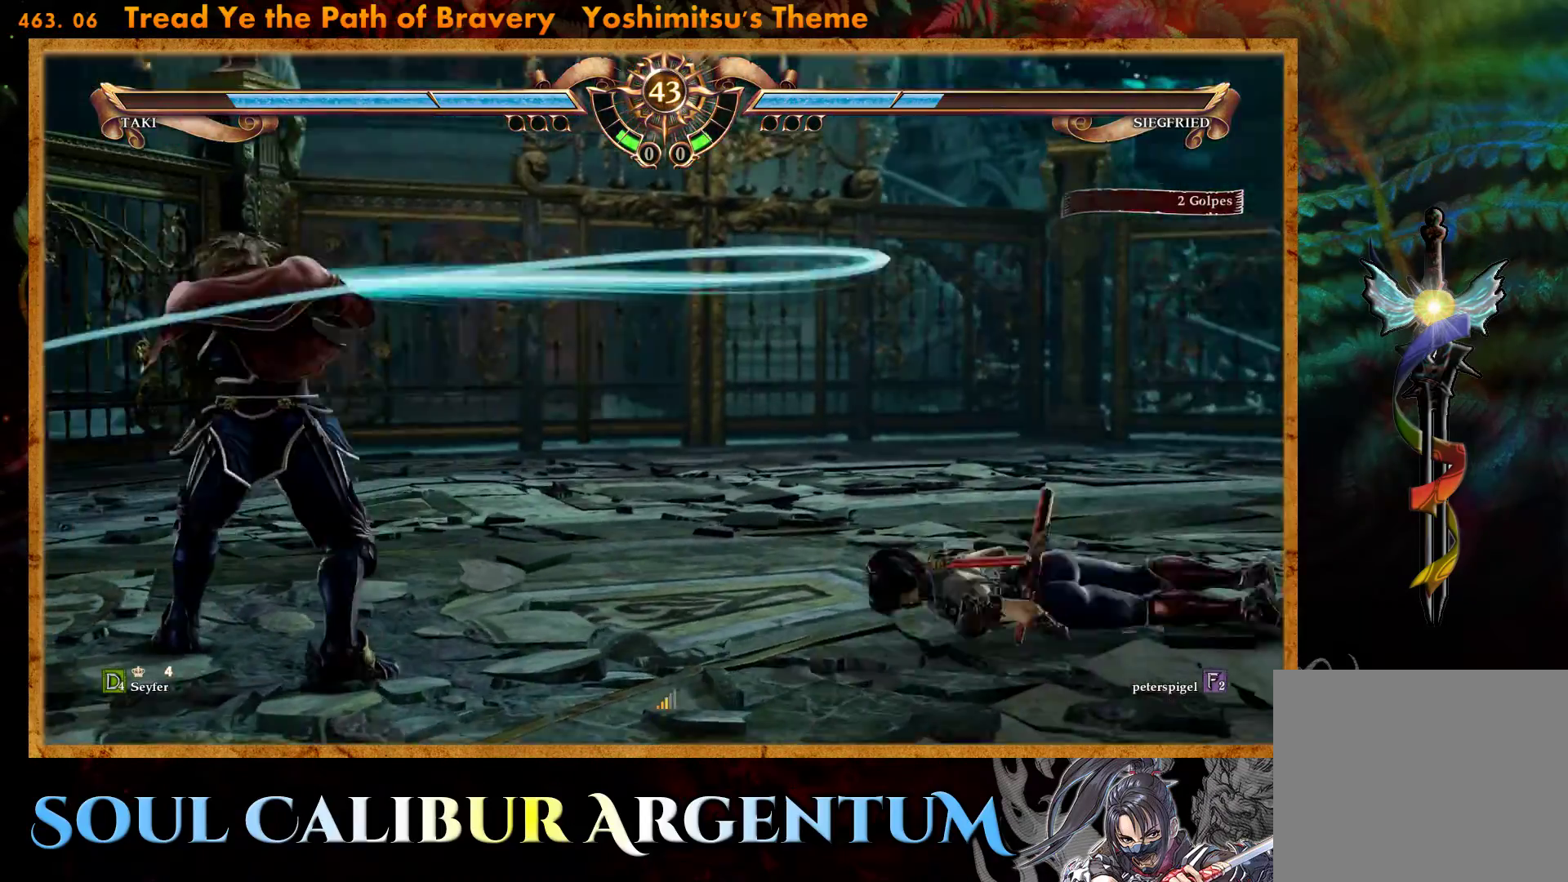
{"buttons": ["R2"], "events": [[183, "DPAD_UP", "up"], [433, "R2", "down"]]}
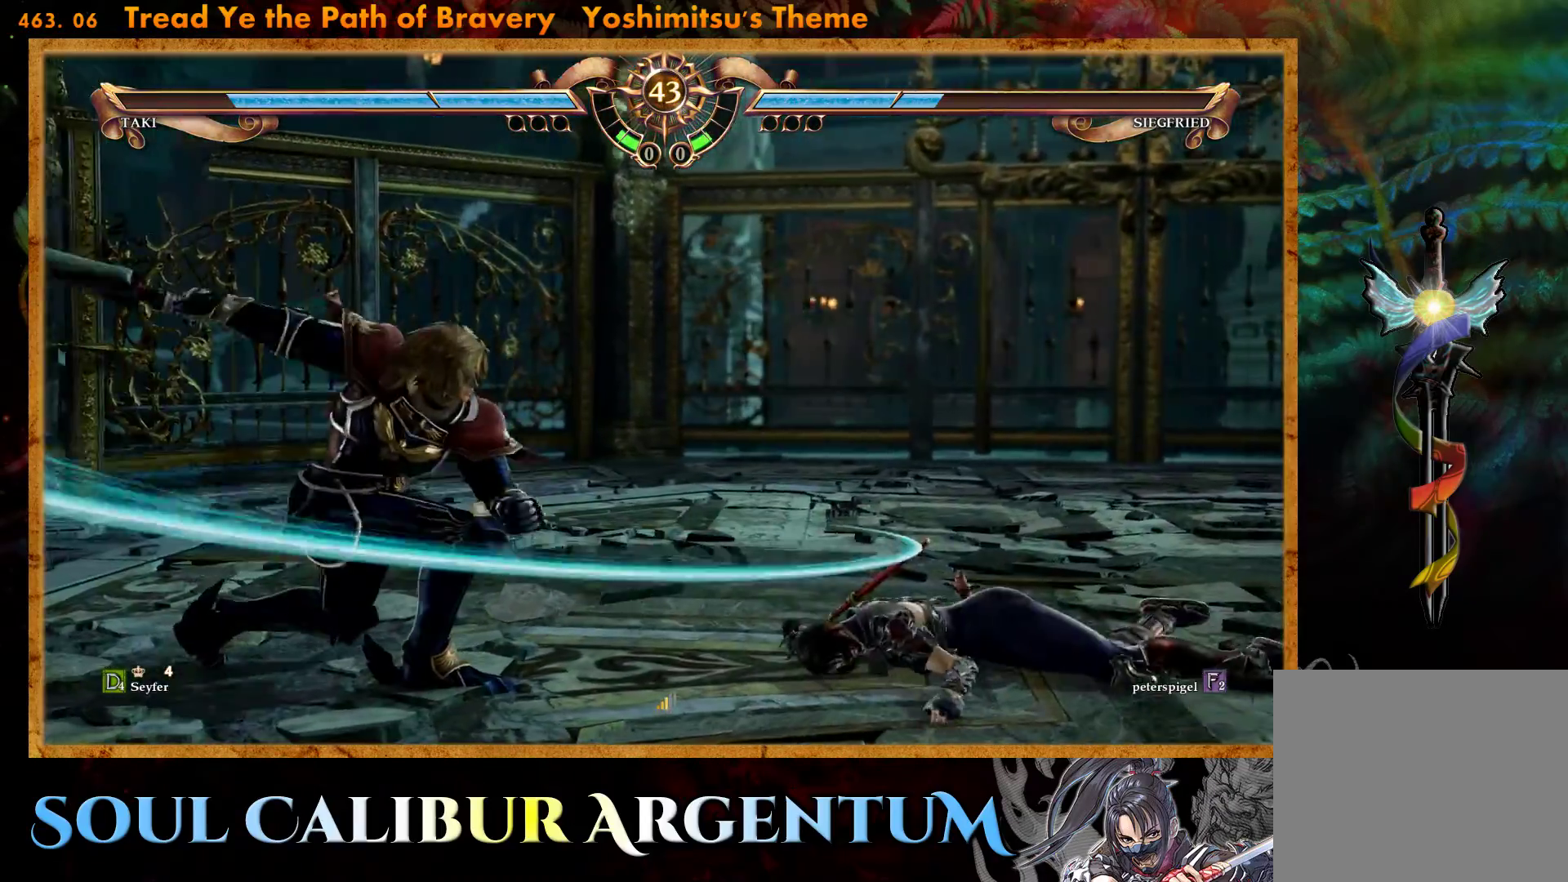
{"buttons": [], "events": [[67, "R2", "up"], [117, "R2", "down"], [267, "R2", "up"]]}
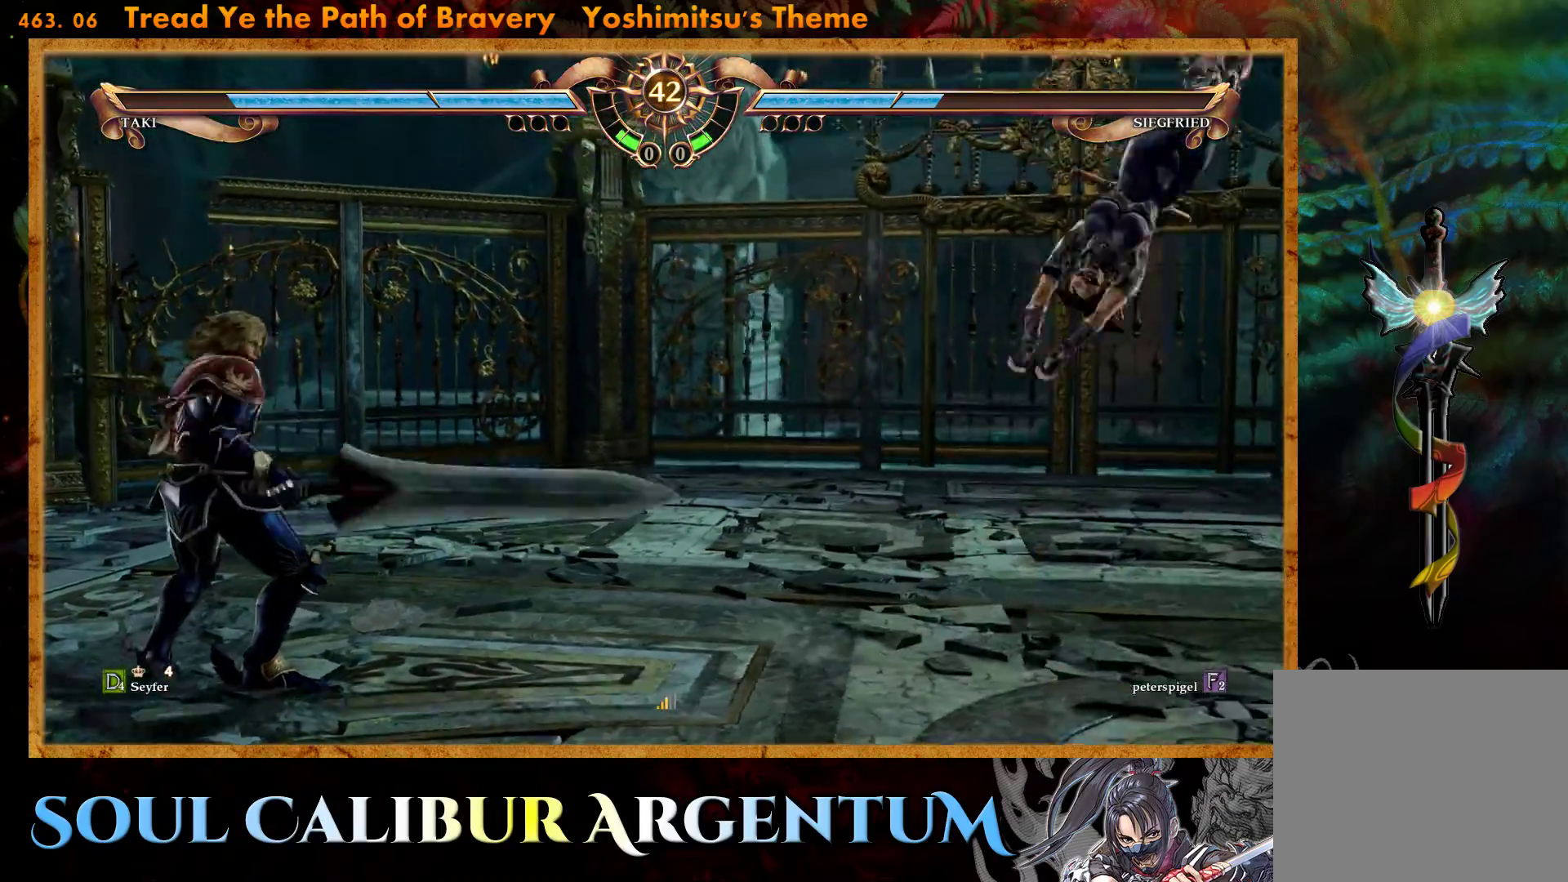
{"buttons": [], "events": []}
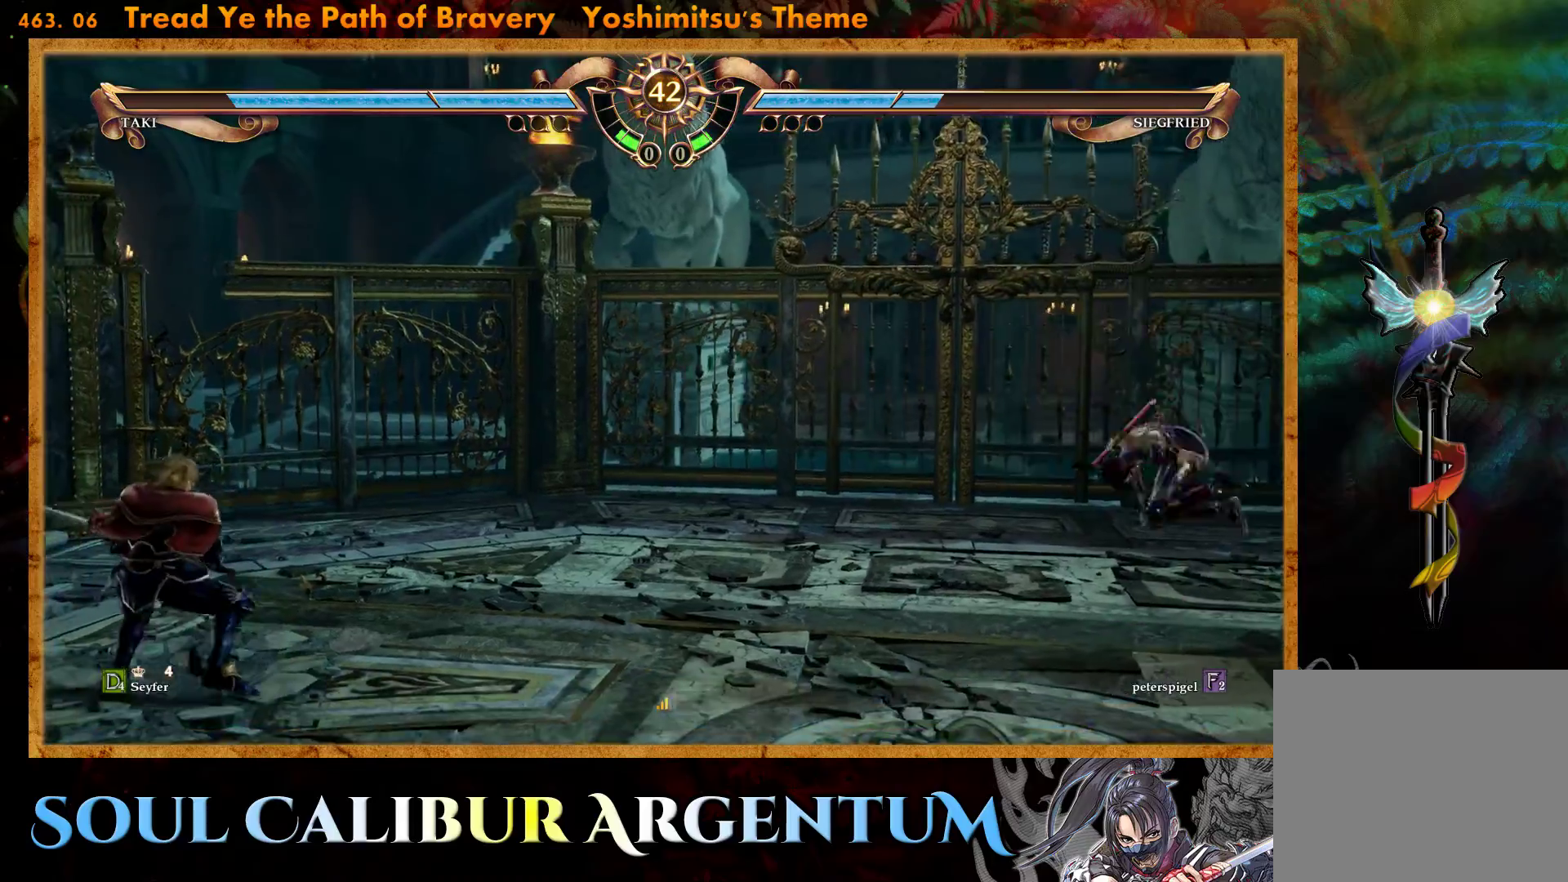
{"buttons": [], "events": [[233, "DPAD_LEFT", "down"], [283, "L2", "down"], [383, "L2", "up"], [400, "DPAD_LEFT", "up"]]}
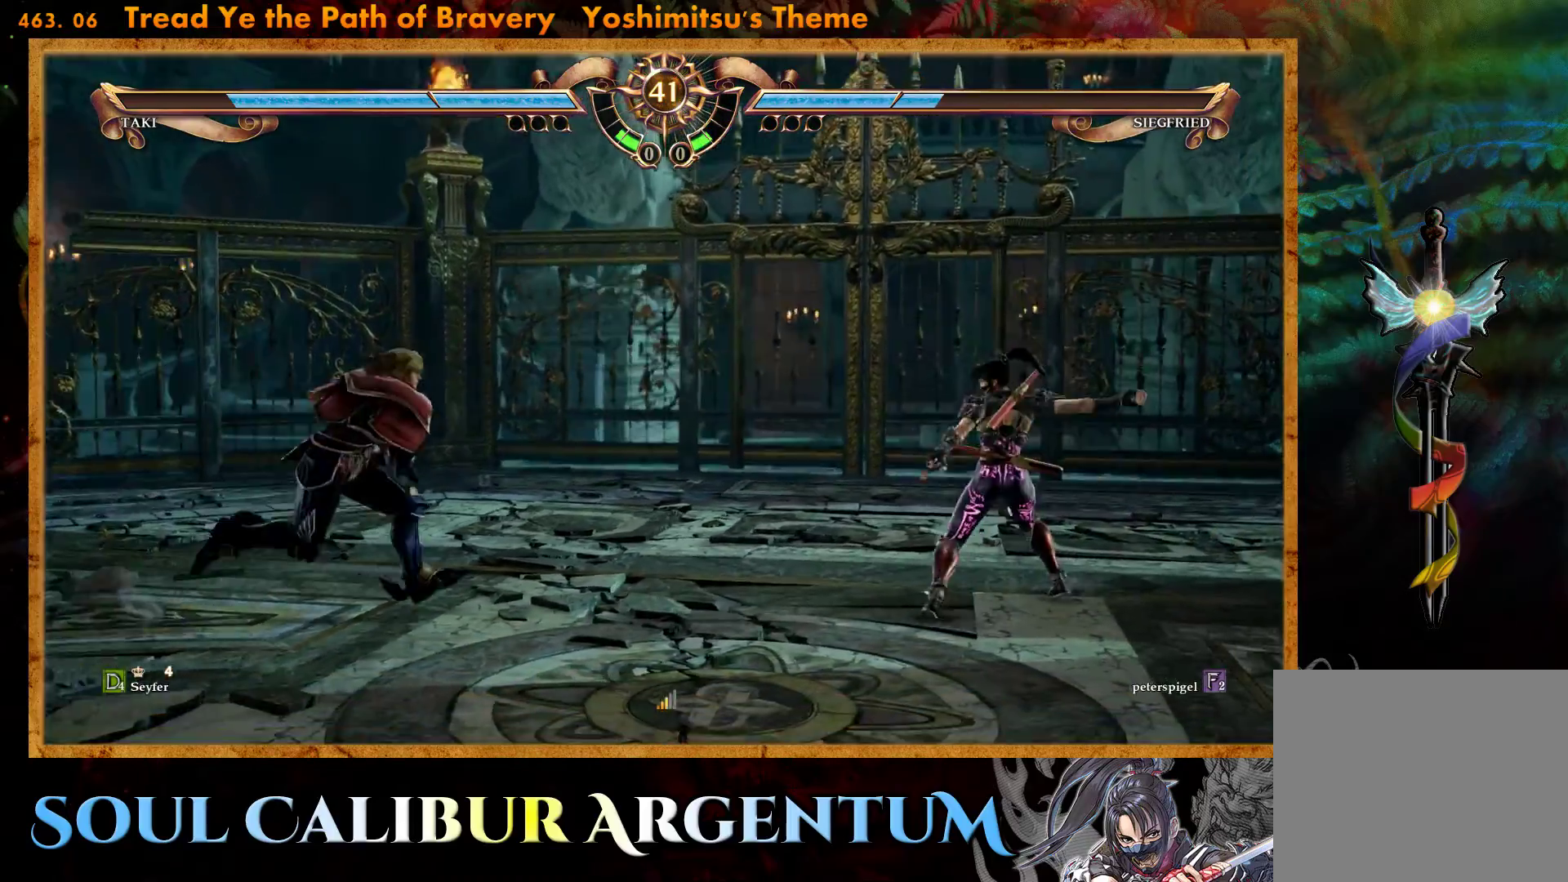
{"buttons": [], "events": []}
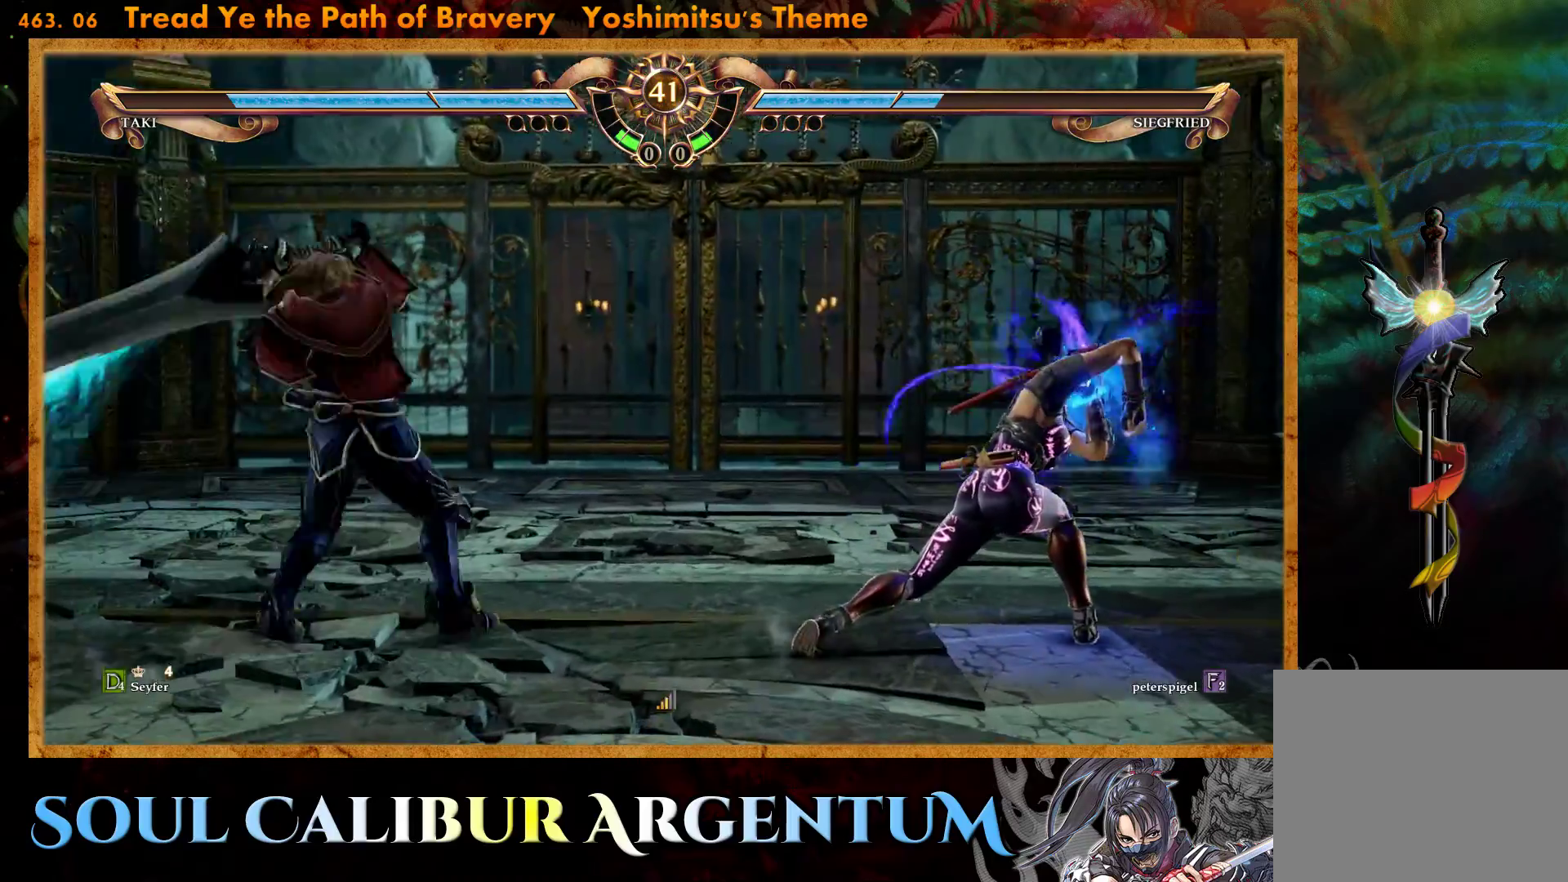
{"buttons": ["DPAD_LEFT"], "events": [[33, "DPAD_LEFT", "down"]]}
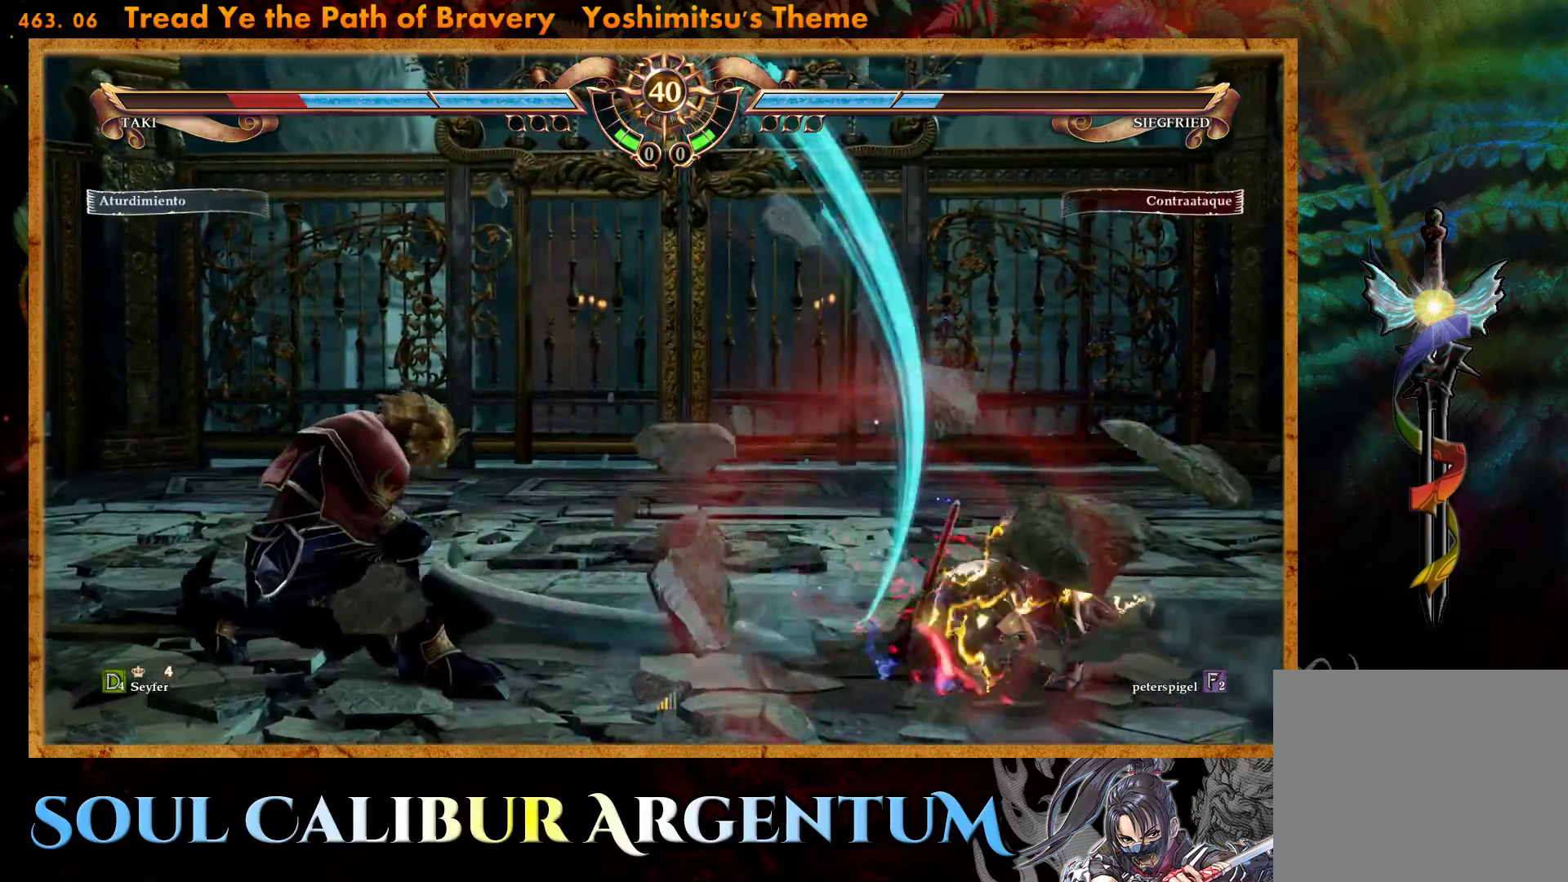
{"buttons": ["DPAD_UP"], "events": [[33, "DPAD_LEFT", "up"], [400, "DPAD_UP", "down"]]}
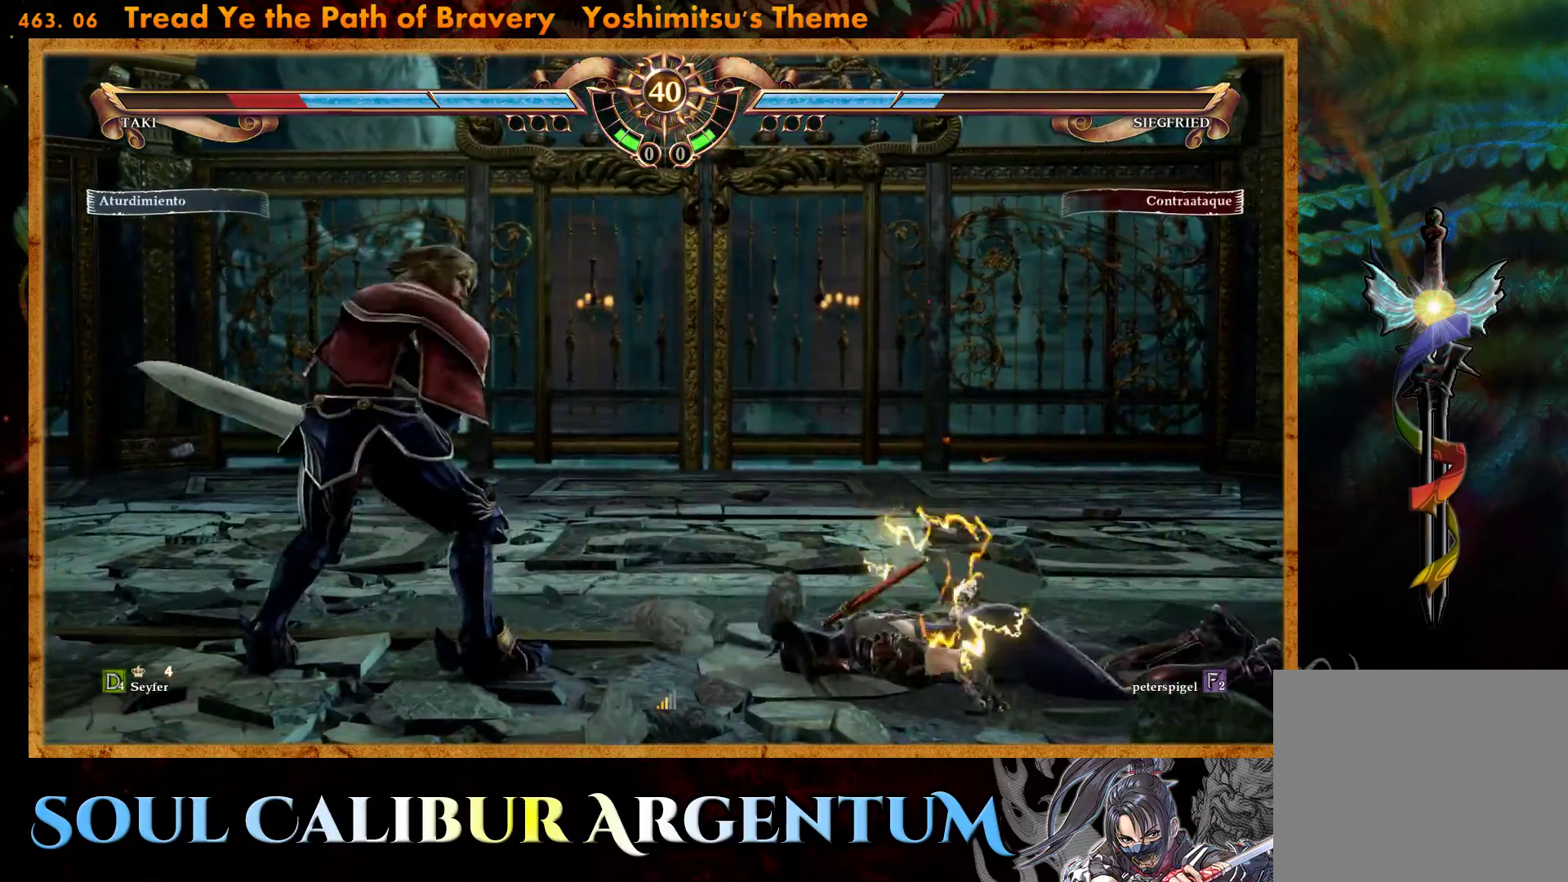
{"buttons": [], "events": [[17, "DPAD_UP", "up"], [67, "DPAD_UP", "down"], [467, "DPAD_UP", "up"]]}
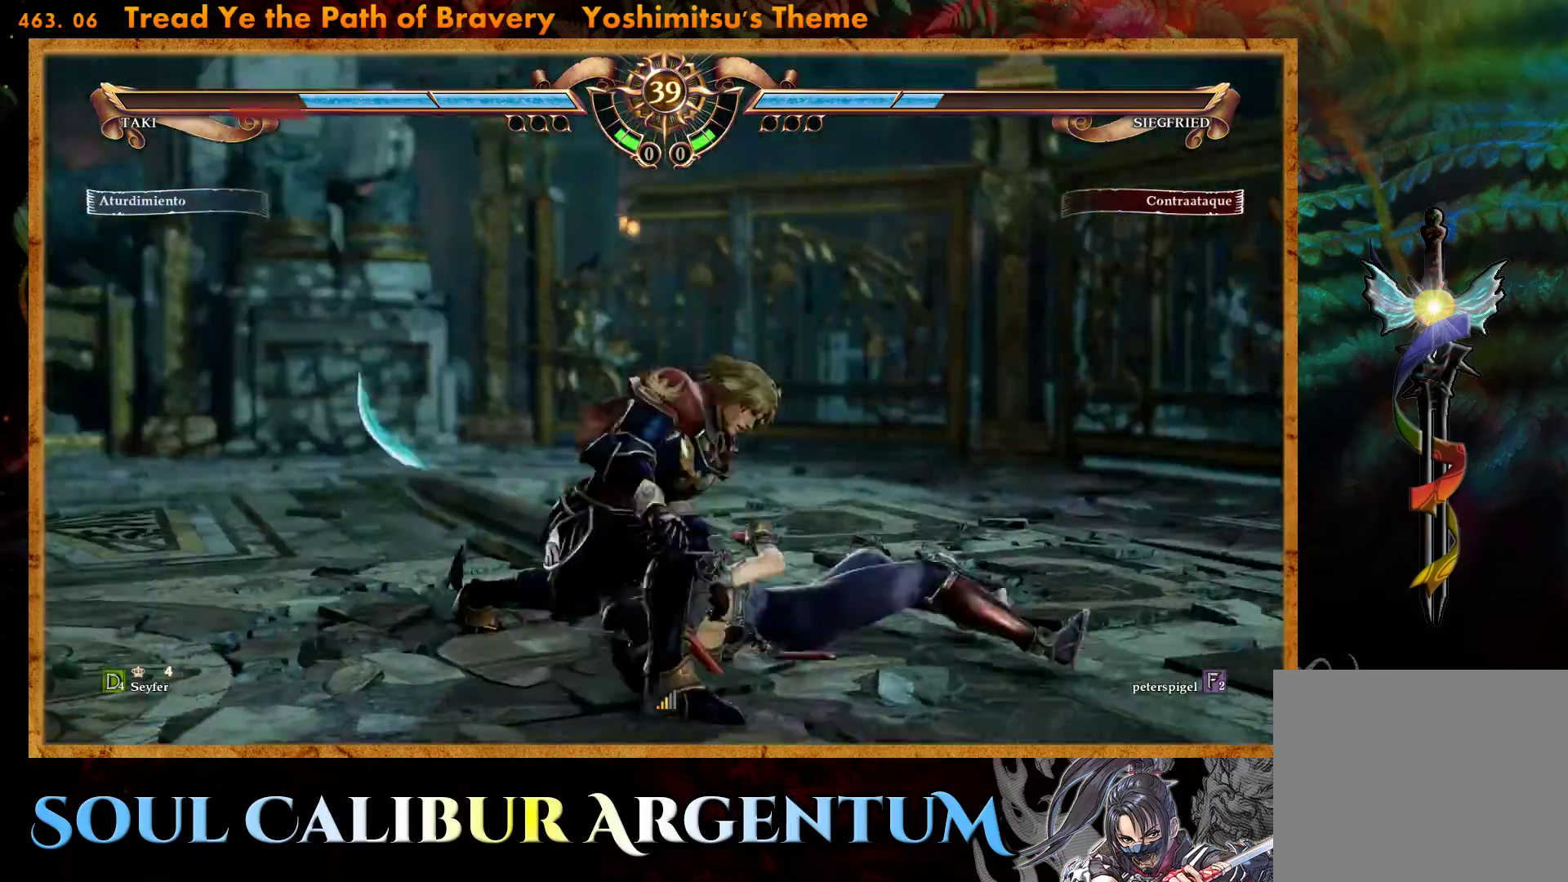
{"buttons": [], "events": [[50, "CIRCLE", "down"], [133, "CIRCLE", "up"], [200, "CIRCLE", "down"], [317, "CIRCLE", "up"], [367, "CIRCLE", "down"], [450, "CIRCLE", "up"]]}
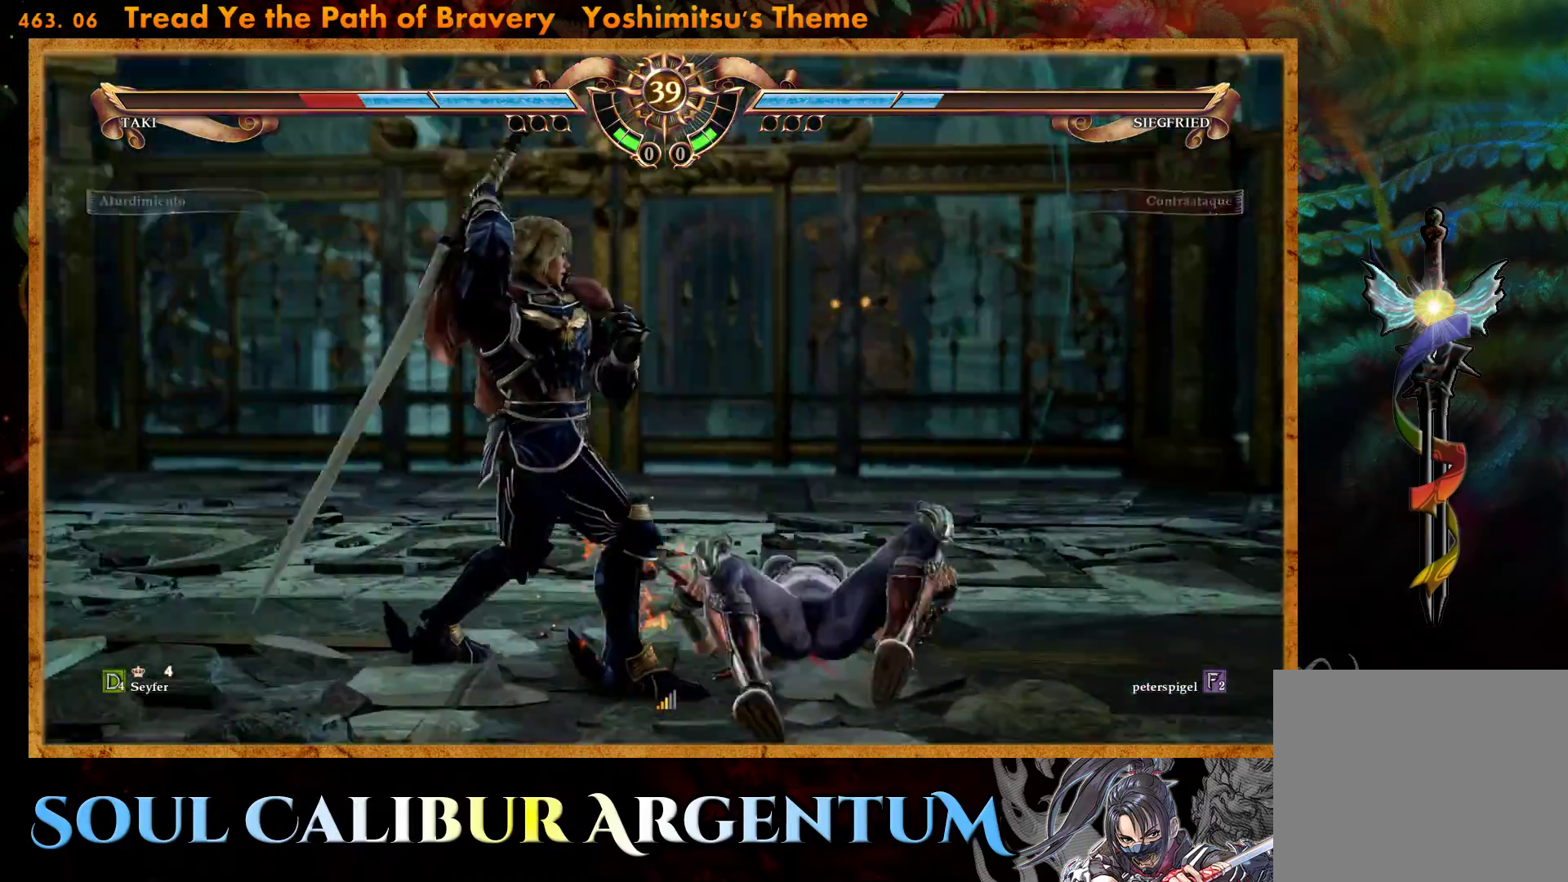
{"buttons": ["CROSS"], "events": [[133, "CROSS", "down"]]}
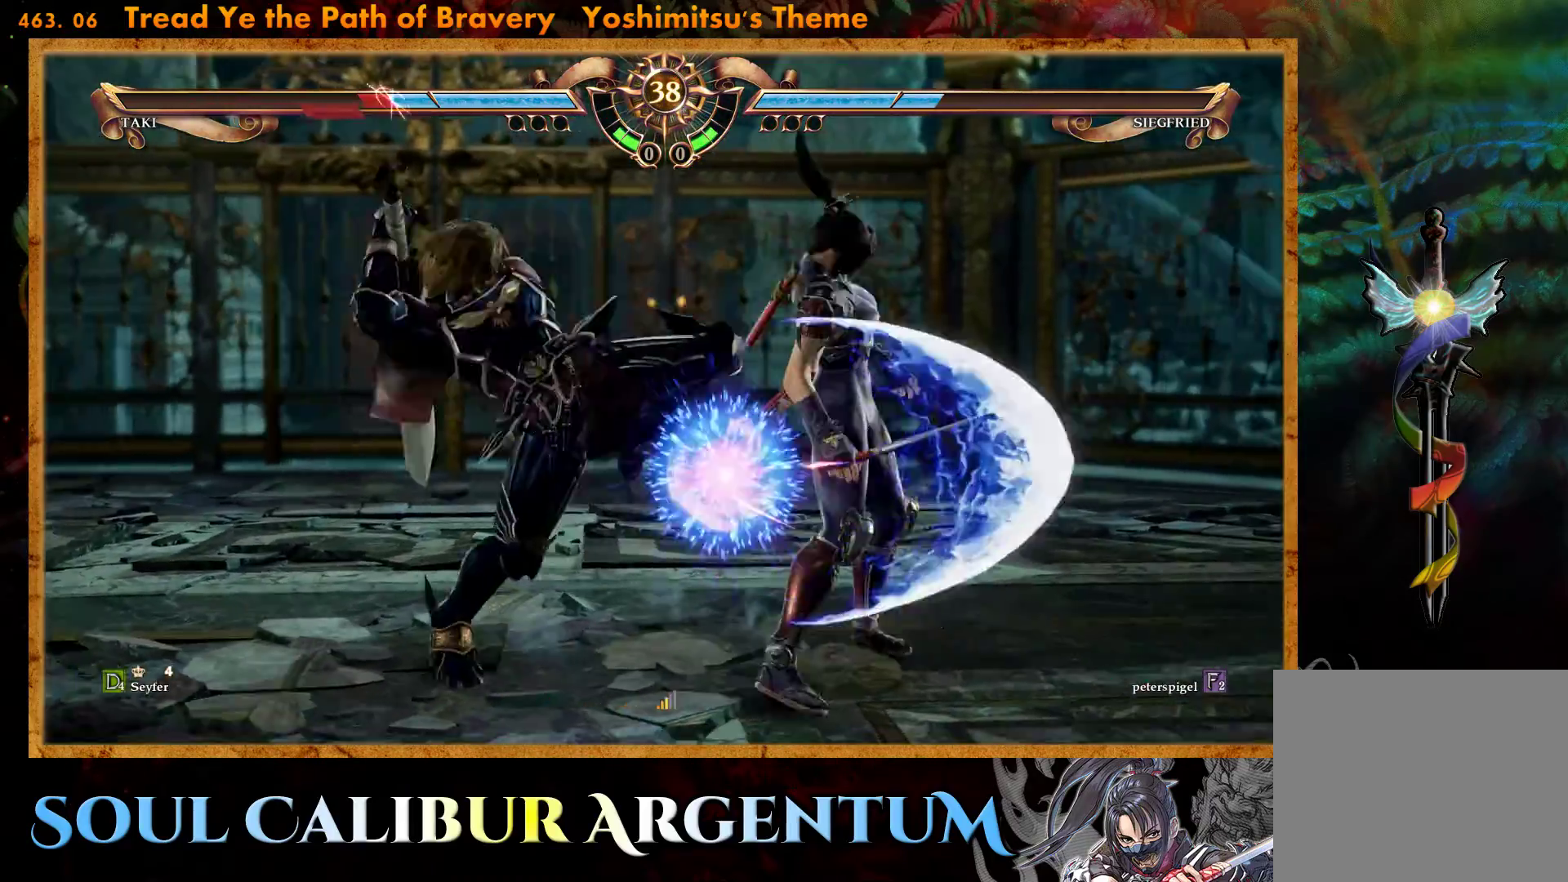
{"buttons": ["CROSS"], "events": []}